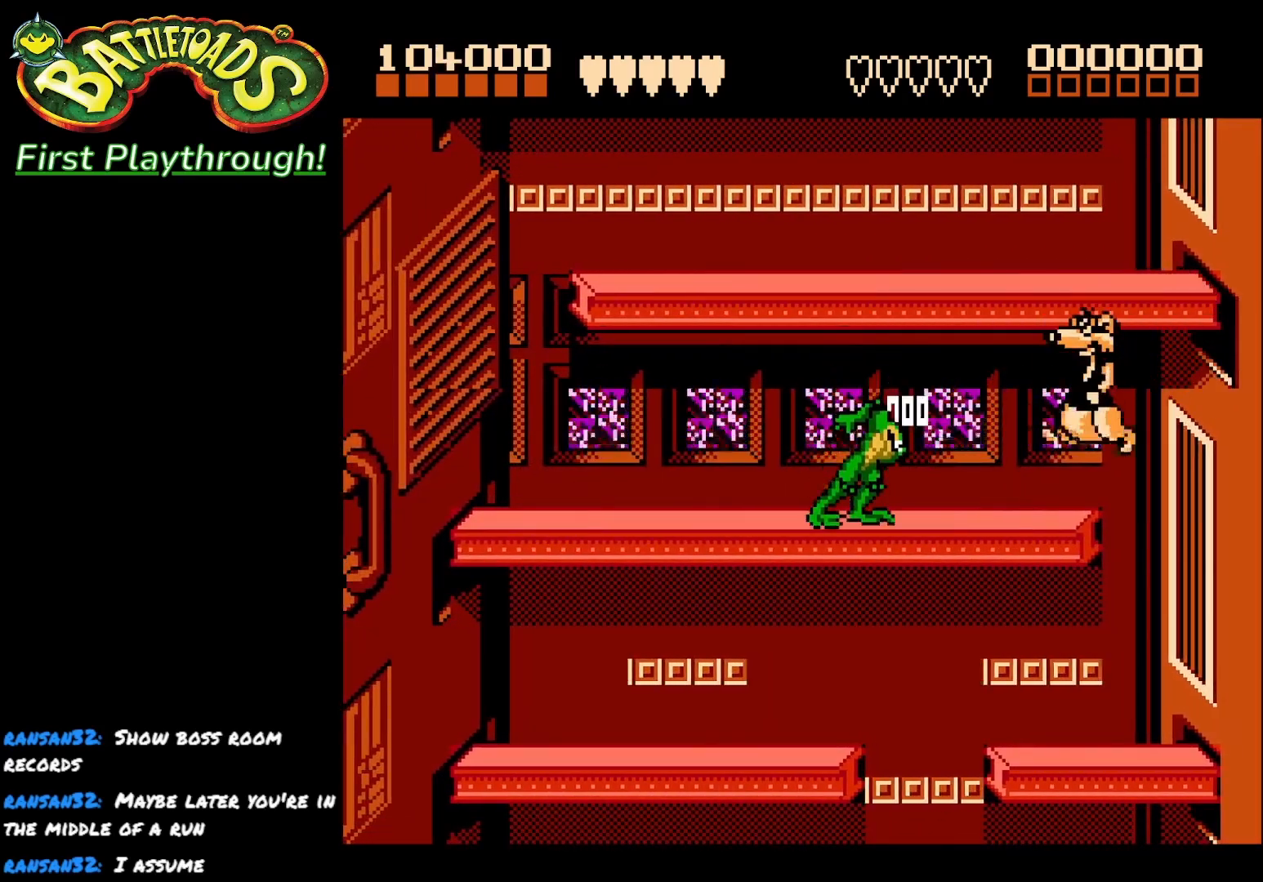
Gameplay with a controller (Xbox layout); each line is a JSON object with the inputs held at the frame after it. "events" lists button and stick changes between this image and that frame as [ms after this image, input, new state], when the widget could be followed in between. Not read: left_stick.
{"buttons": ["DPAD_RIGHT"], "right_stick": "center", "events": []}
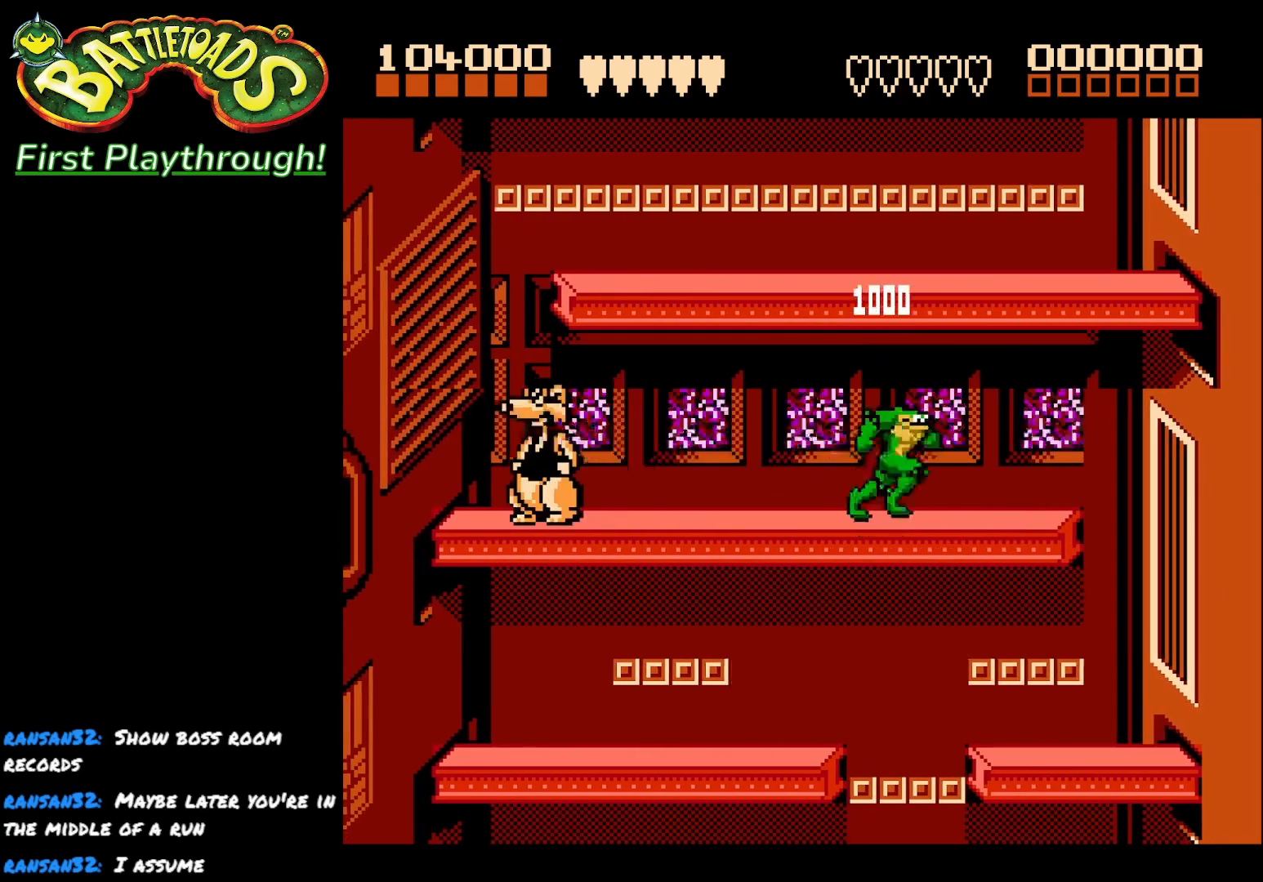
{"buttons": ["DPAD_LEFT"], "right_stick": "center", "events": [[283, "DPAD_RIGHT", "up"], [317, "DPAD_LEFT", "down"]]}
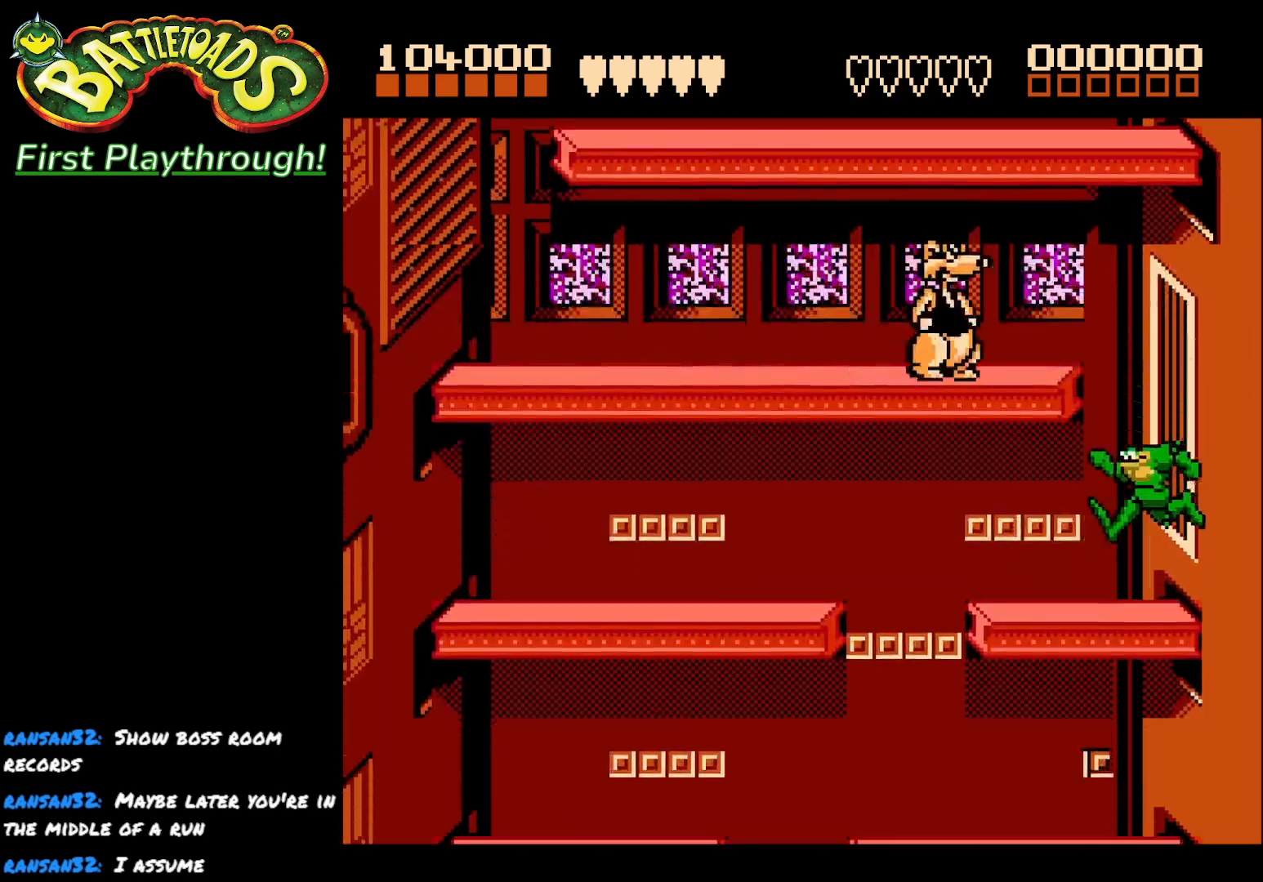
{"buttons": ["DPAD_LEFT"], "right_stick": "center", "events": []}
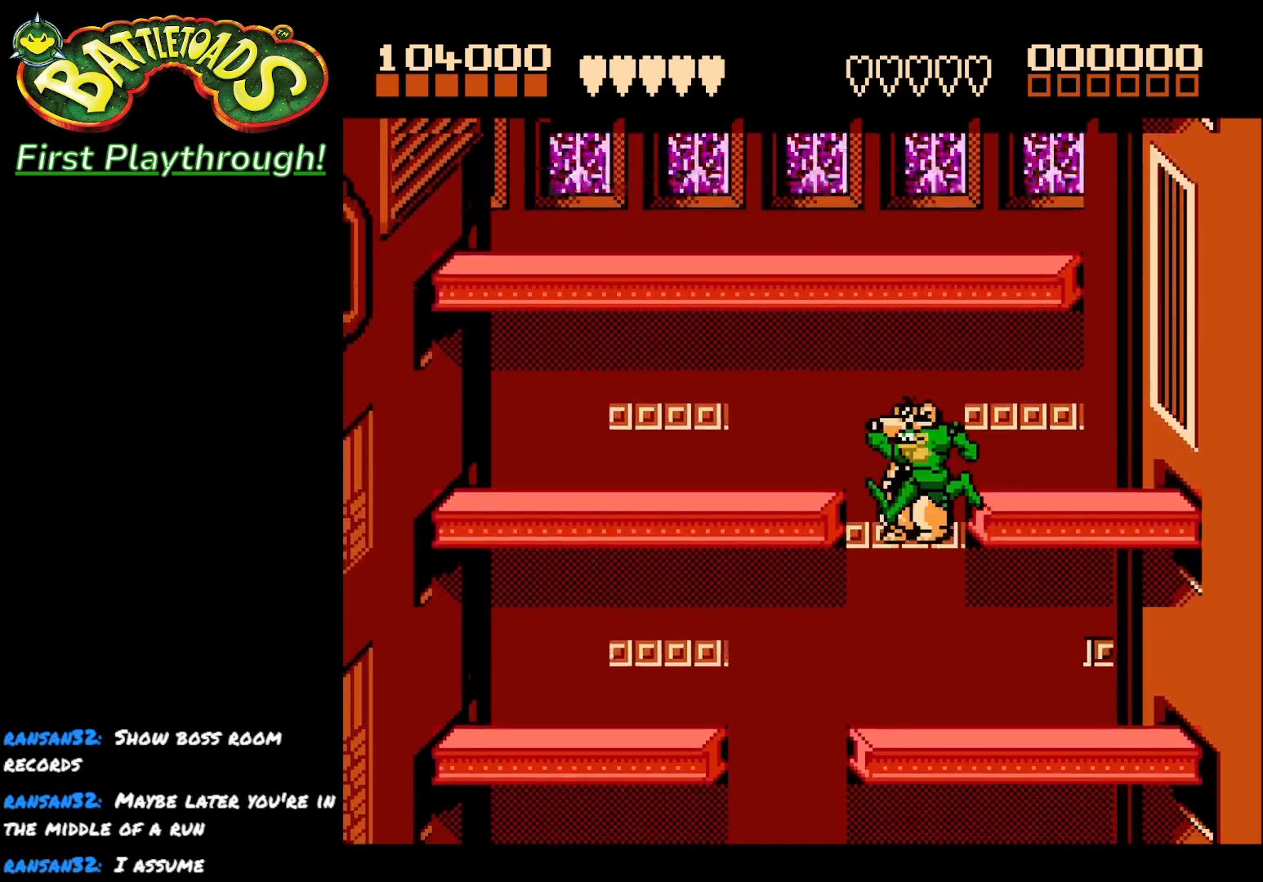
{"buttons": ["DPAD_RIGHT"], "right_stick": "center", "events": [[133, "DPAD_LEFT", "up"], [200, "DPAD_RIGHT", "down"]]}
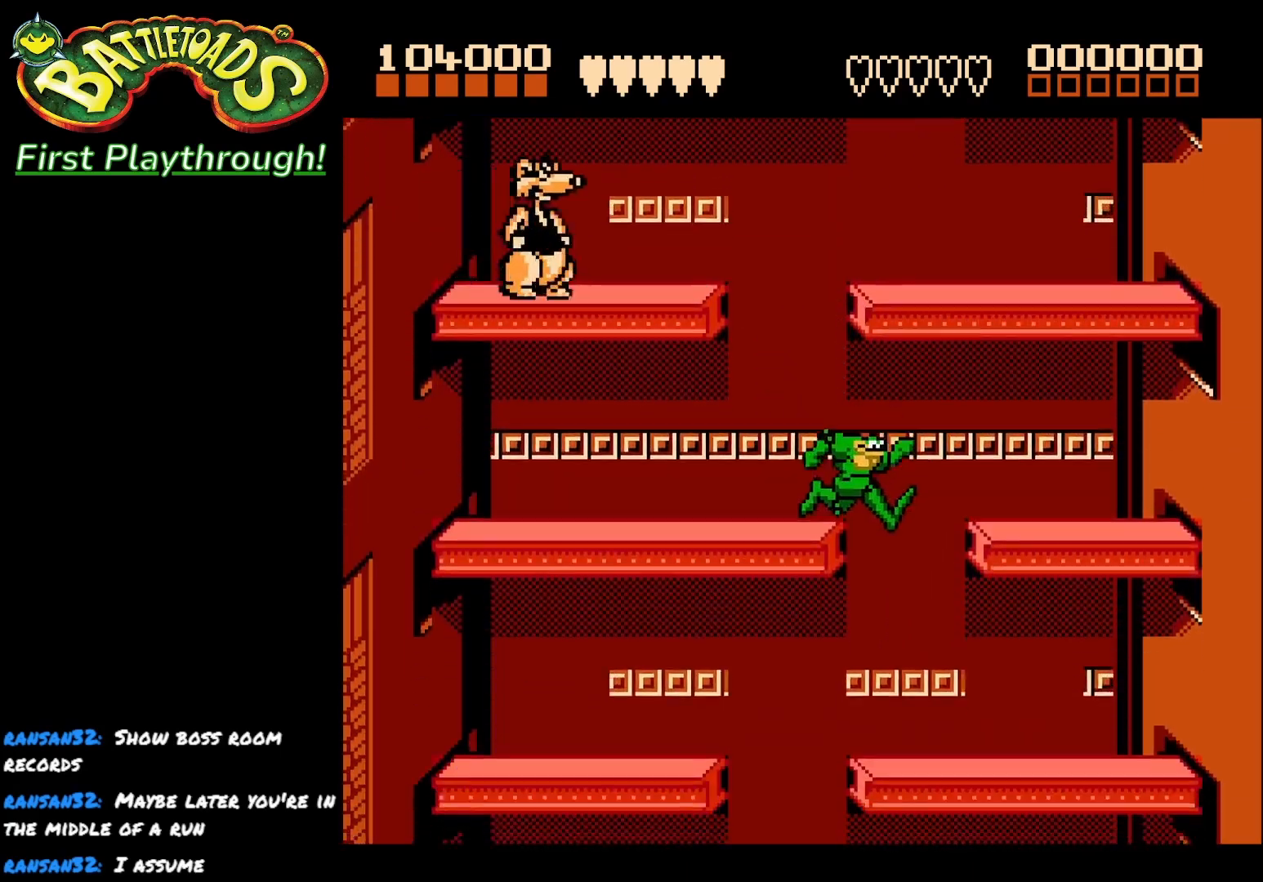
{"buttons": ["DPAD_RIGHT"], "right_stick": "center", "events": [[67, "DPAD_RIGHT", "up"], [83, "DPAD_LEFT", "down"], [433, "DPAD_LEFT", "up"], [467, "DPAD_RIGHT", "down"]]}
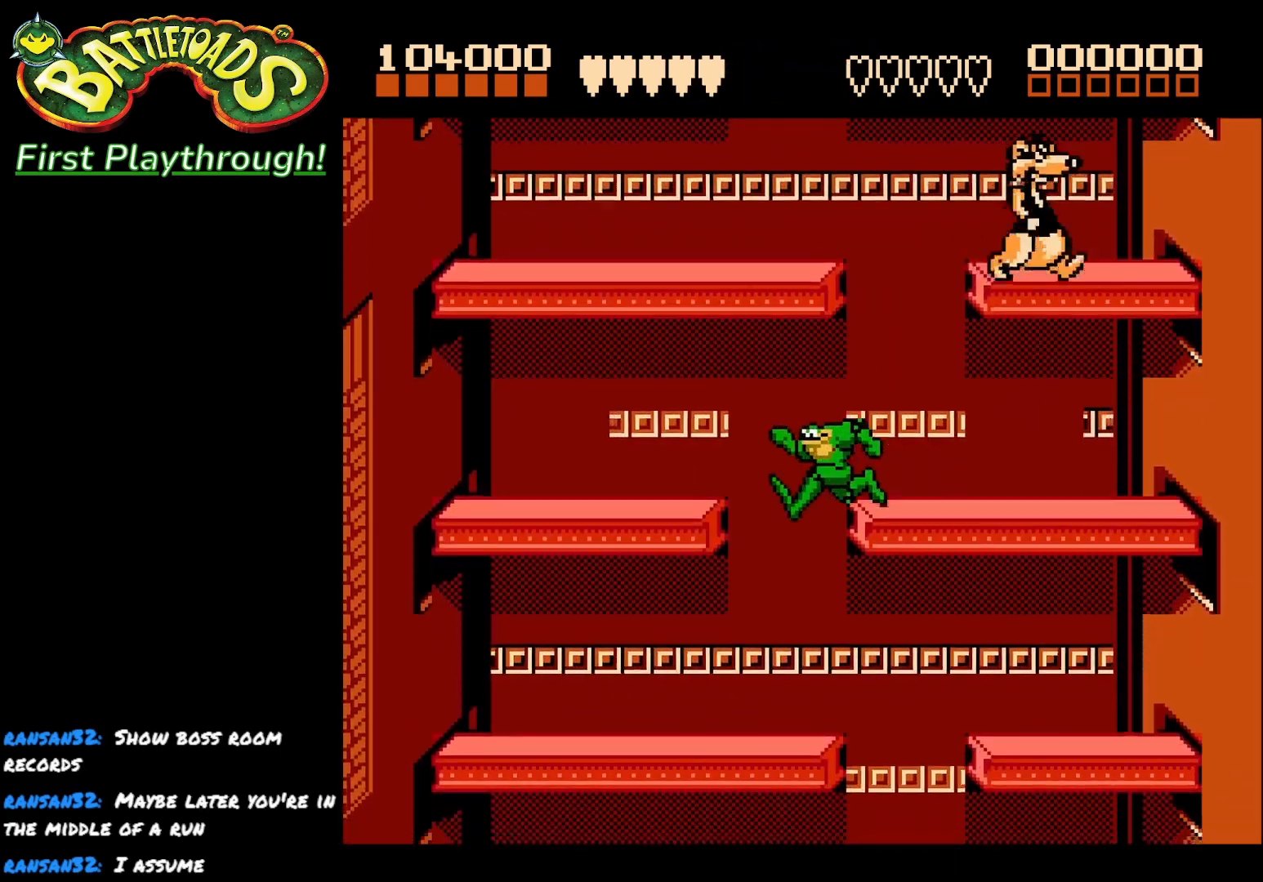
{"buttons": ["DPAD_LEFT"], "right_stick": "center", "events": [[283, "DPAD_RIGHT", "up"], [300, "DPAD_LEFT", "down"]]}
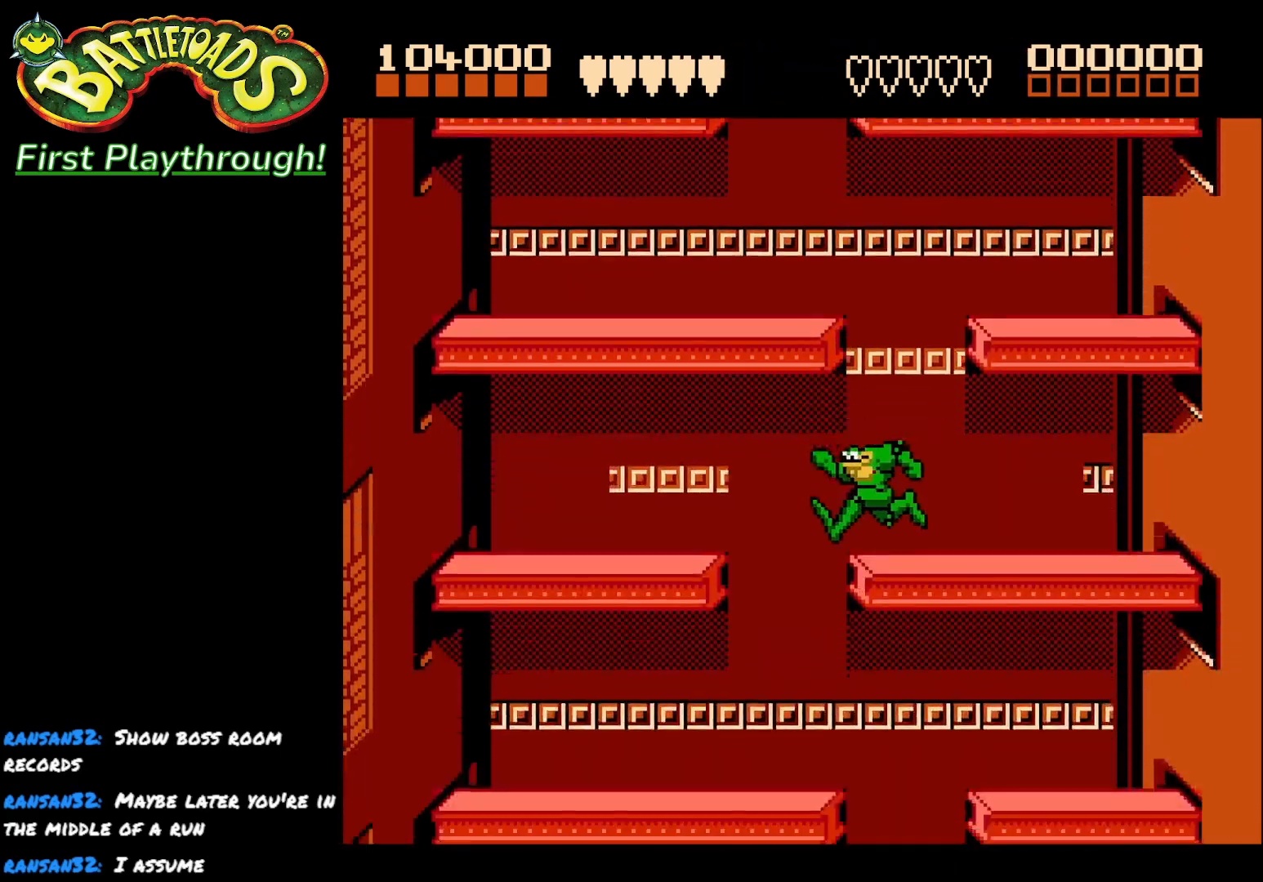
{"buttons": ["DPAD_RIGHT"], "right_stick": "center", "events": [[250, "DPAD_LEFT", "up"], [300, "DPAD_RIGHT", "down"]]}
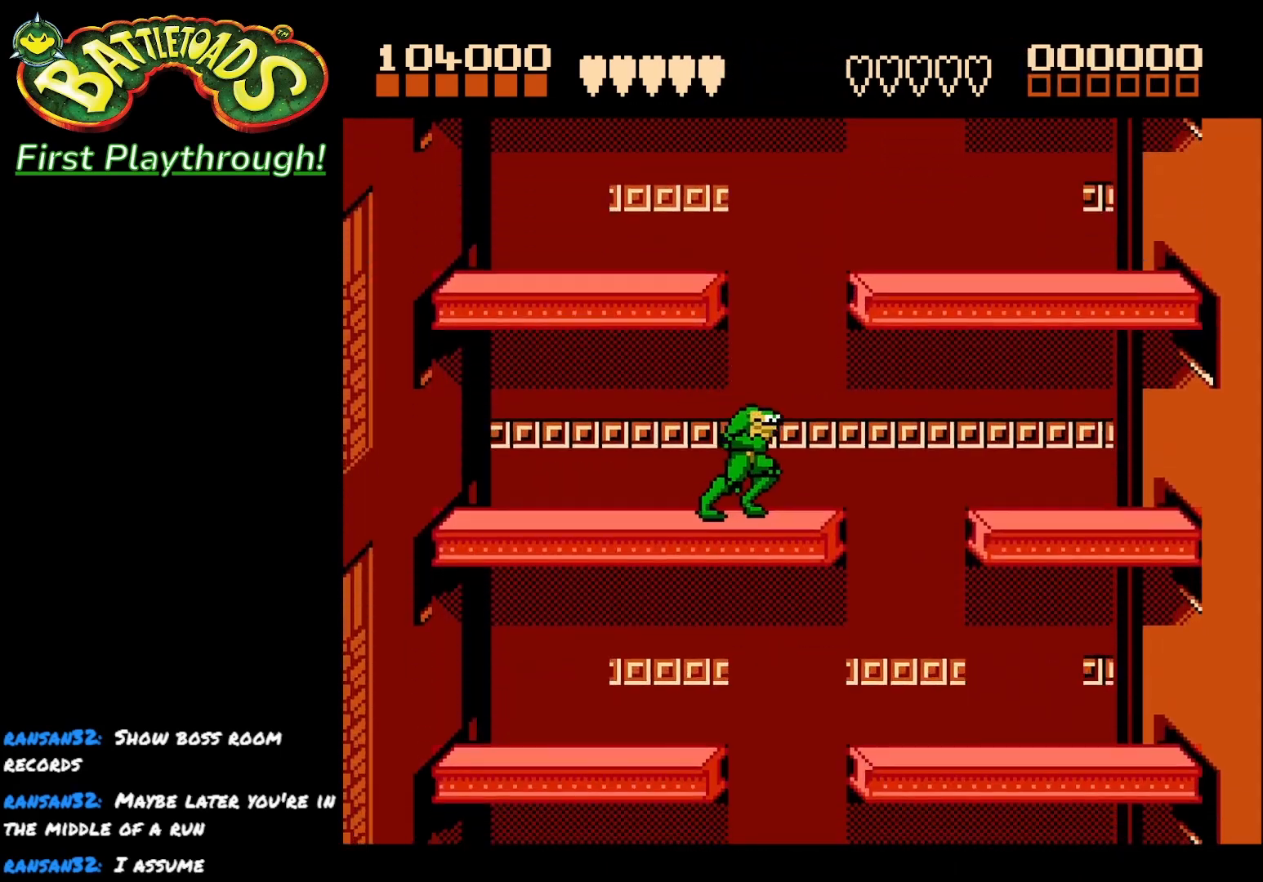
{"buttons": ["DPAD_LEFT"], "right_stick": "center", "events": [[233, "DPAD_RIGHT", "up"], [267, "DPAD_LEFT", "down"]]}
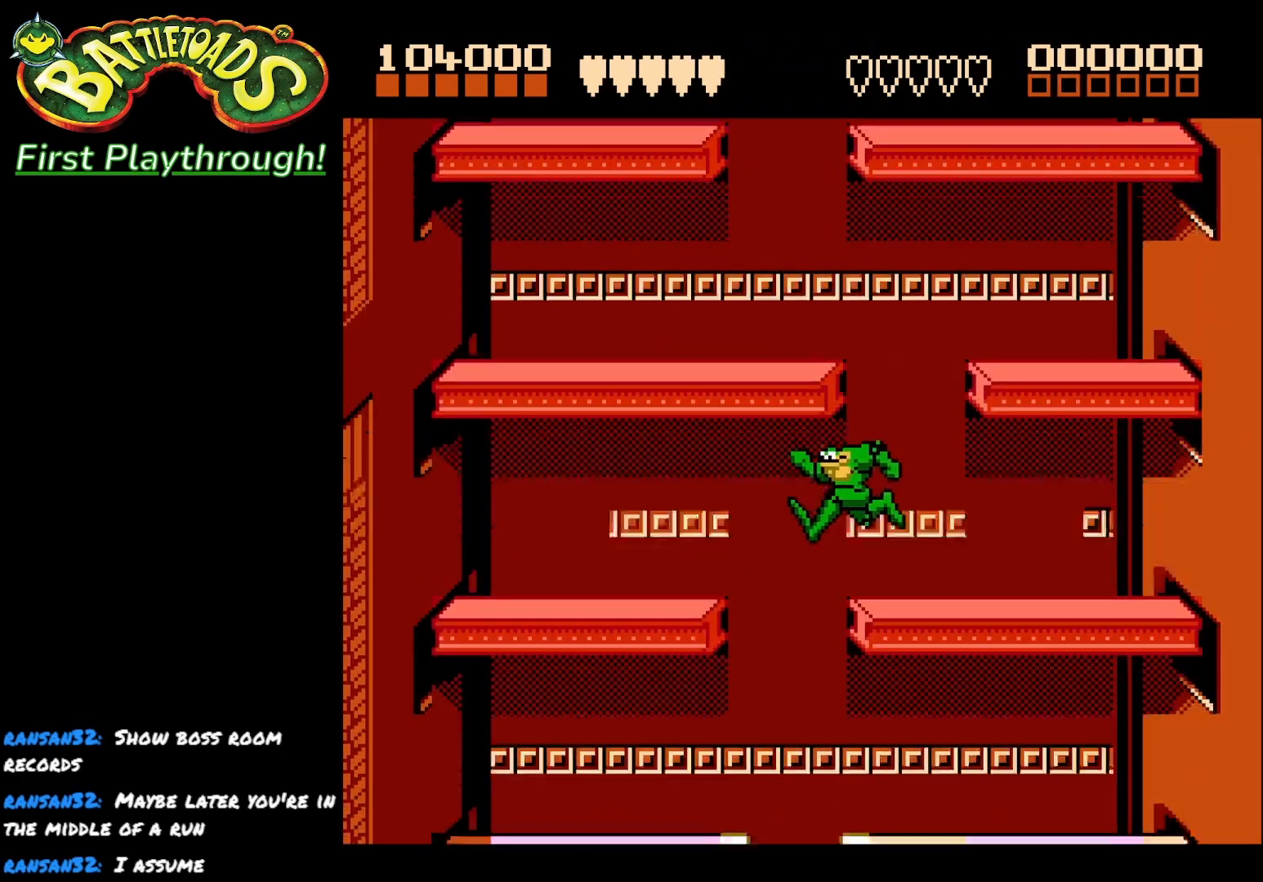
{"buttons": ["DPAD_LEFT"], "right_stick": "center", "events": [[167, "DPAD_LEFT", "up"], [183, "DPAD_RIGHT", "down"], [450, "DPAD_RIGHT", "up"], [483, "DPAD_LEFT", "down"]]}
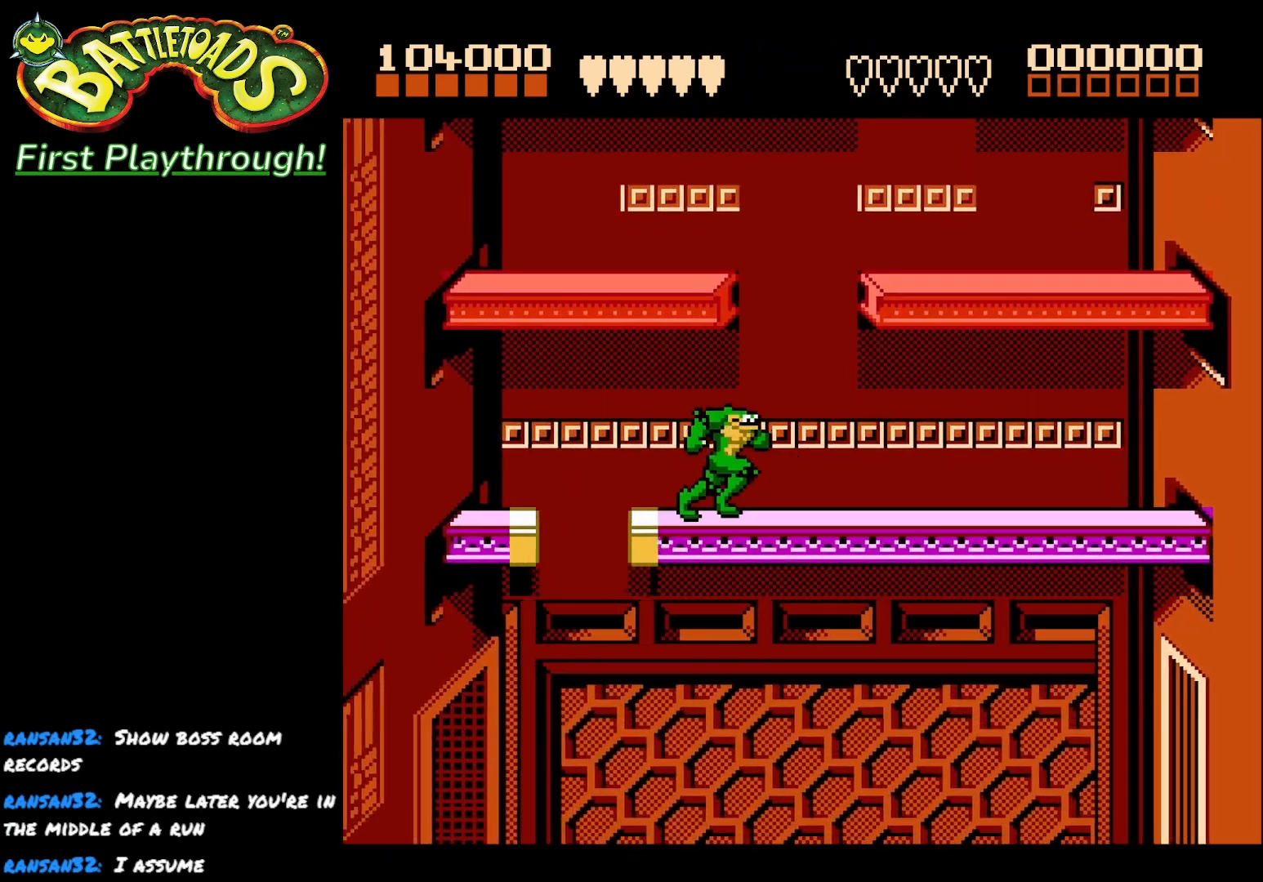
{"buttons": [], "right_stick": "center", "events": [[283, "DPAD_LEFT", "up"], [317, "DPAD_RIGHT", "down"], [450, "DPAD_RIGHT", "up"]]}
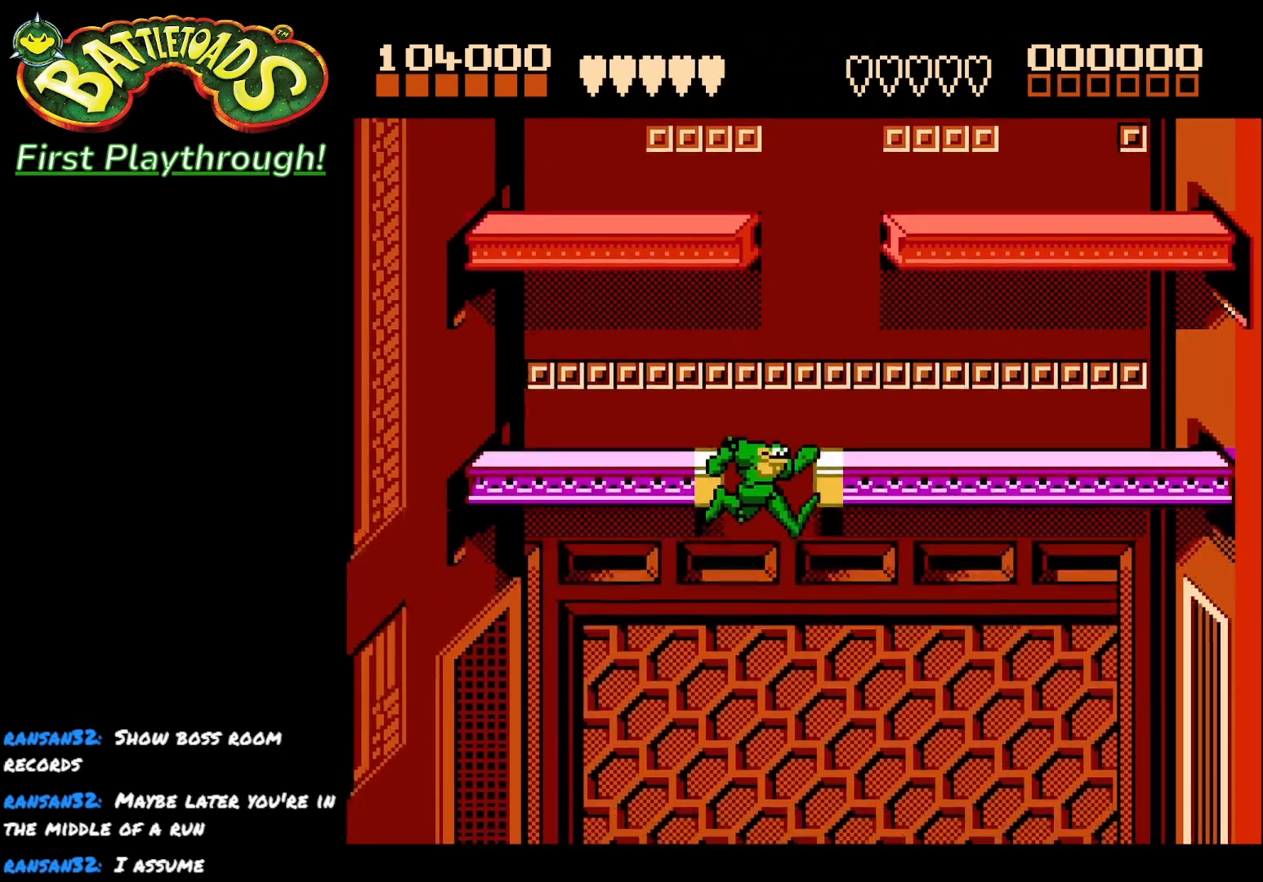
{"buttons": ["DPAD_RIGHT"], "right_stick": "center", "events": [[400, "DPAD_RIGHT", "down"]]}
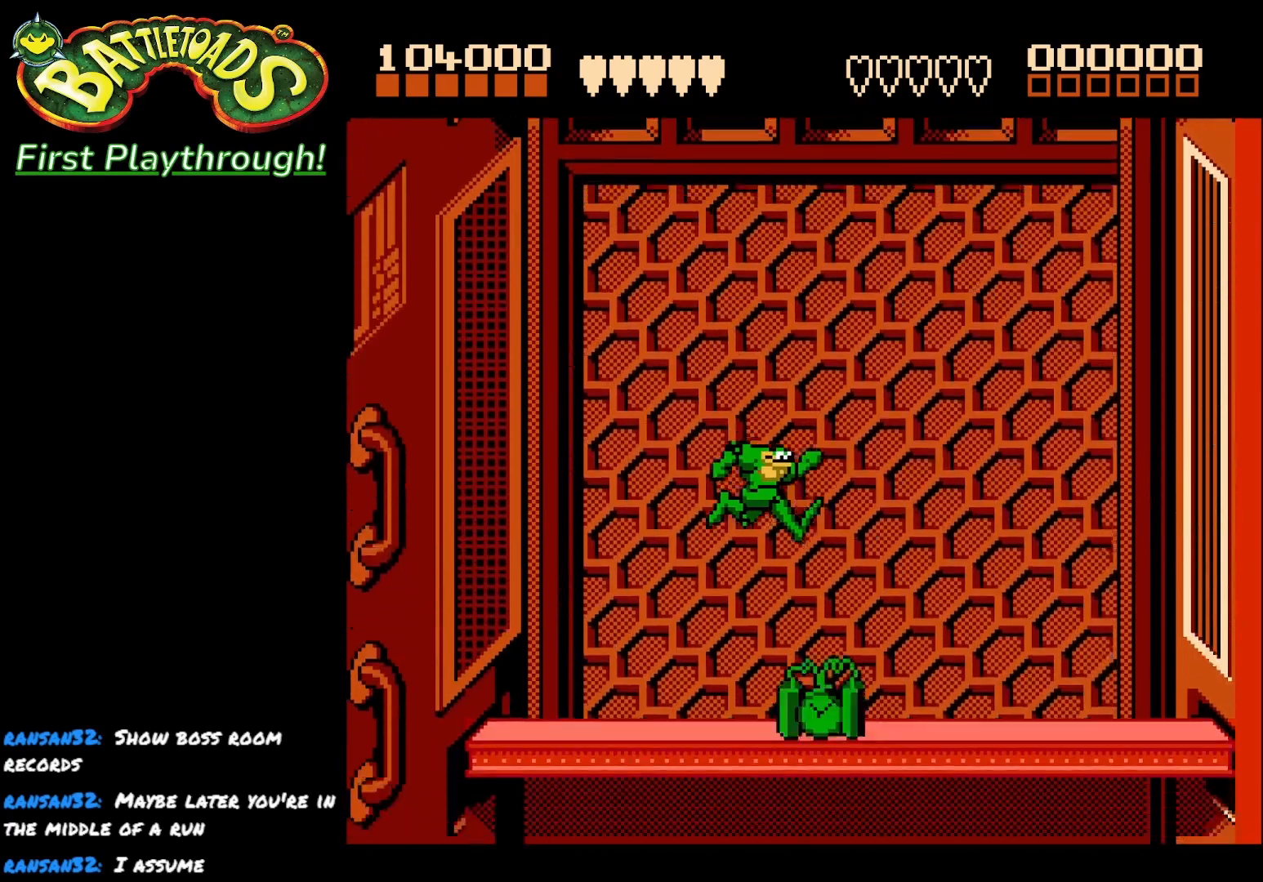
{"buttons": [], "right_stick": "center", "events": [[117, "DPAD_RIGHT", "up"], [300, "X", "down"], [400, "X", "up"]]}
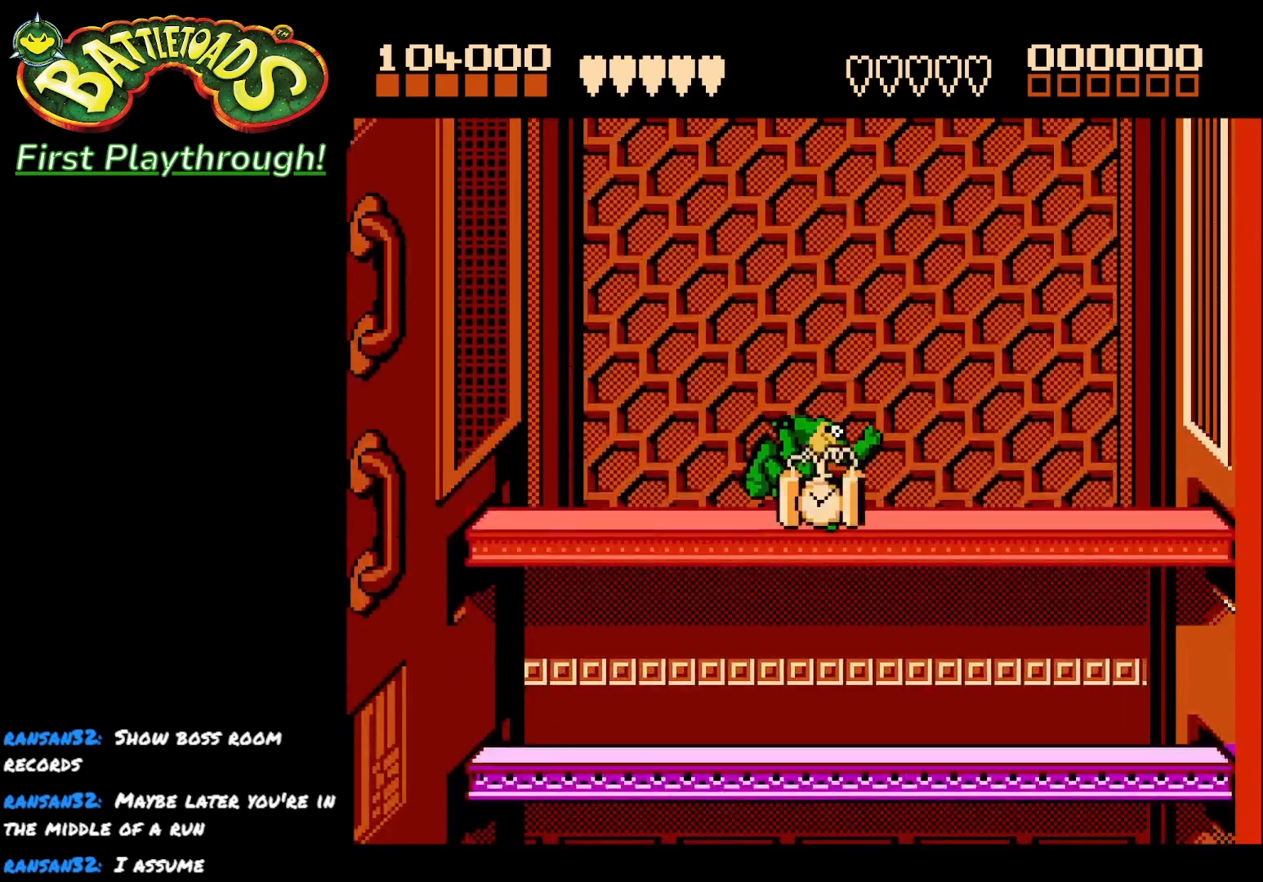
{"buttons": [], "right_stick": "center", "events": []}
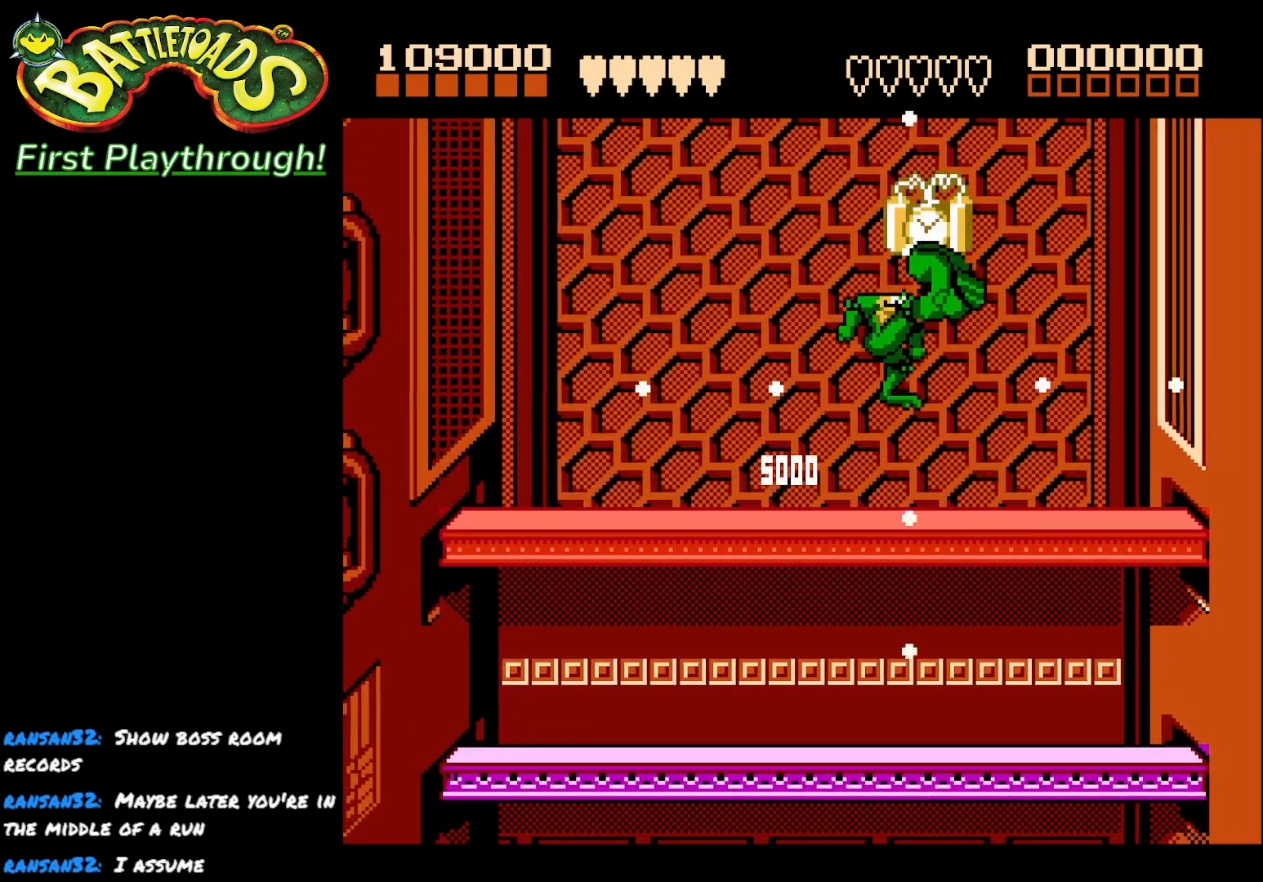
{"buttons": [], "right_stick": "center", "events": []}
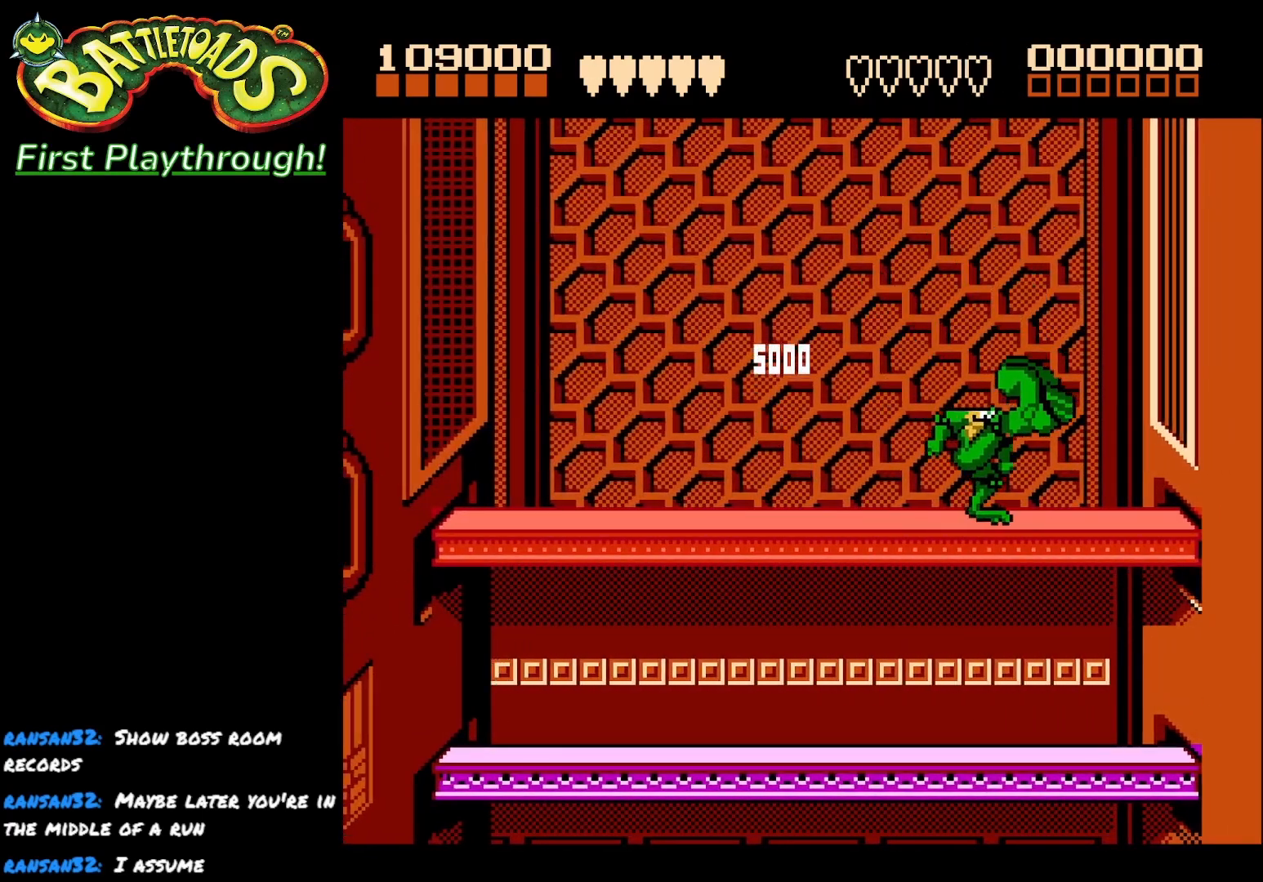
{"buttons": [], "right_stick": "center", "events": []}
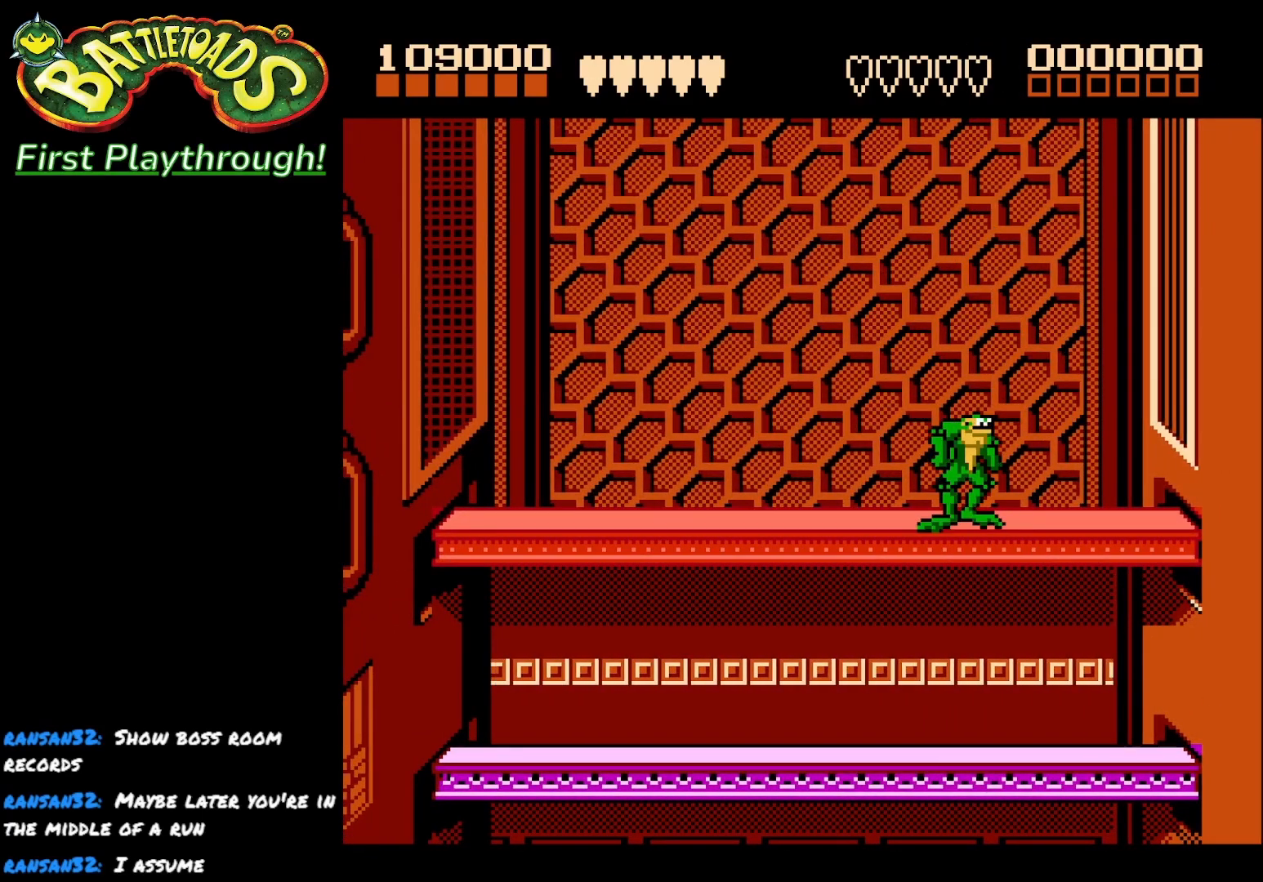
{"buttons": [], "right_stick": "center", "events": []}
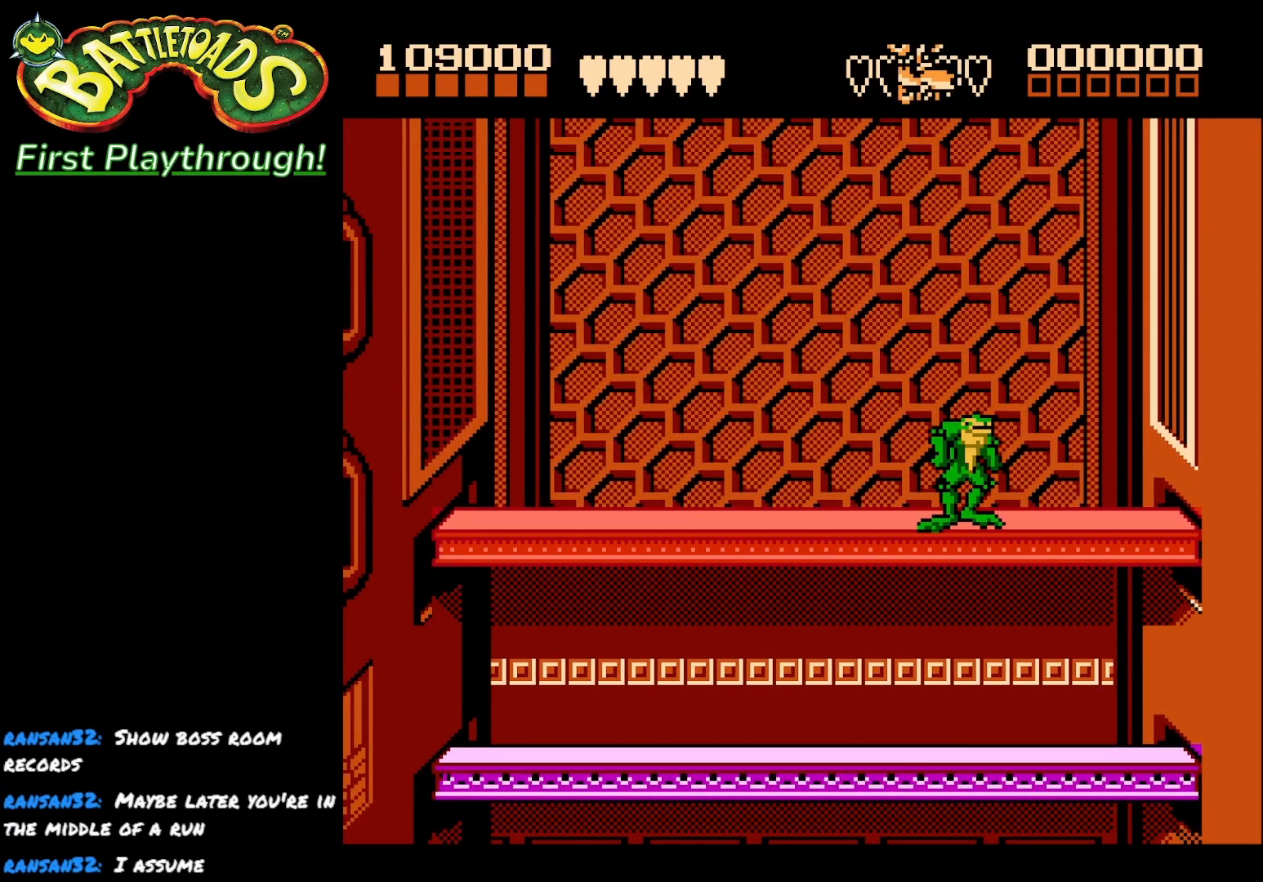
{"buttons": [], "right_stick": "center", "events": []}
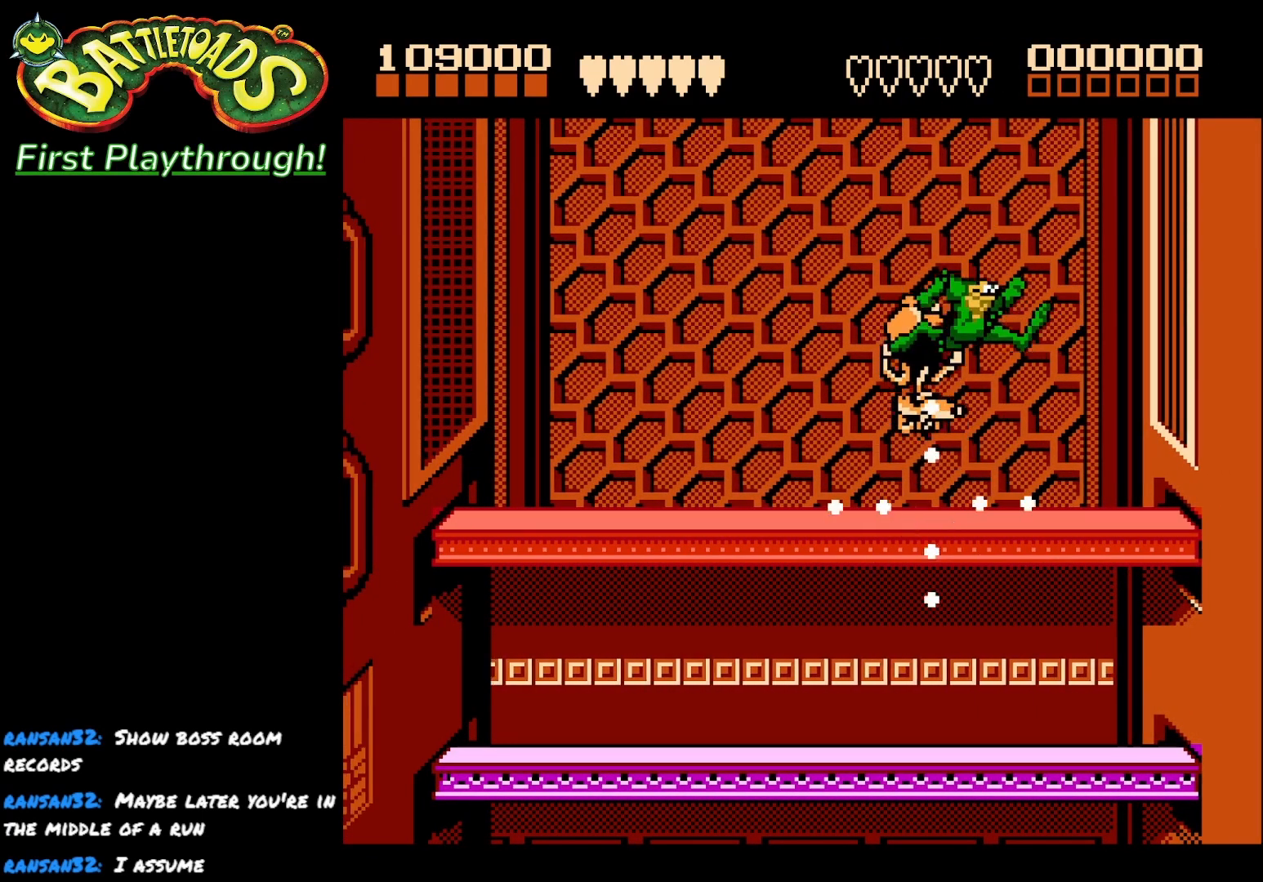
{"buttons": [], "right_stick": "center", "events": []}
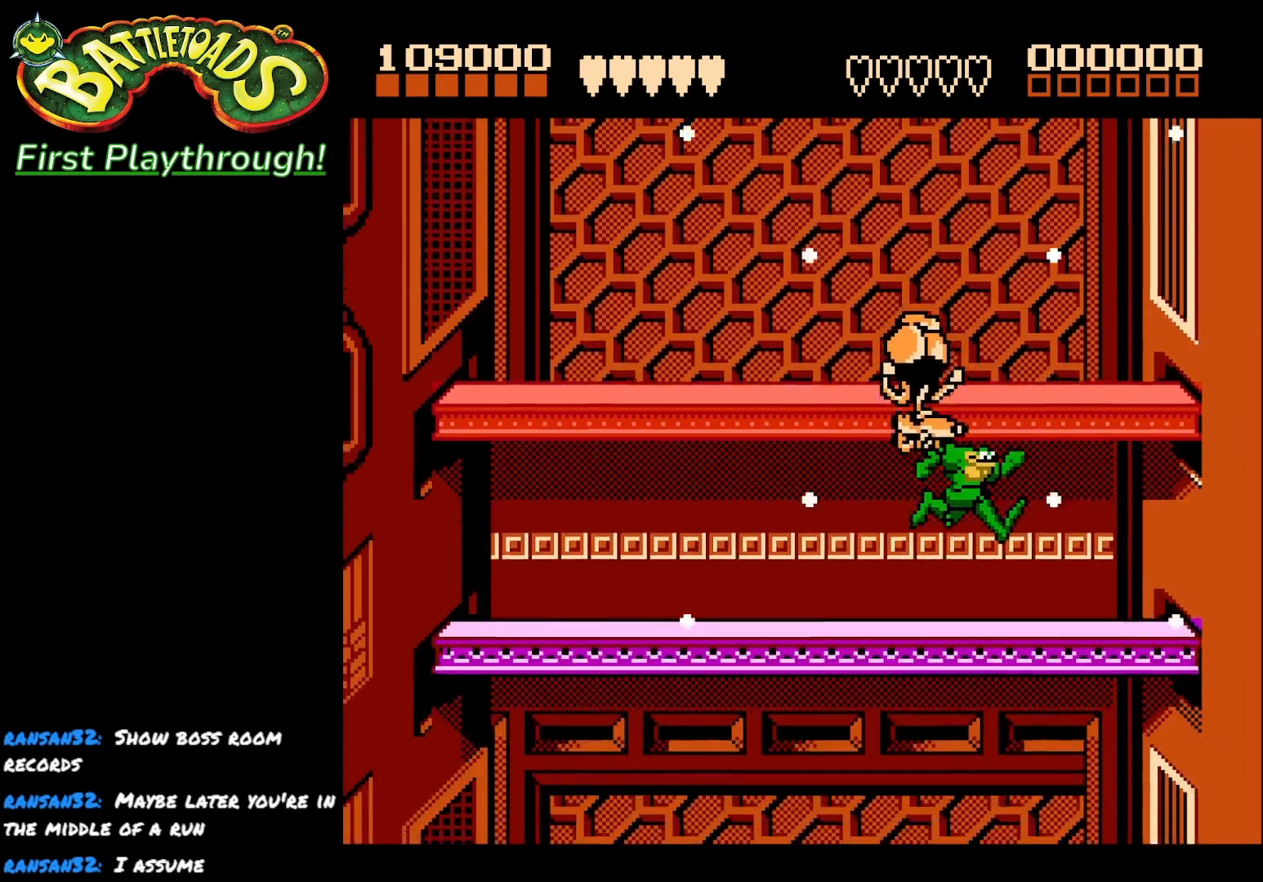
{"buttons": [], "right_stick": "center", "events": []}
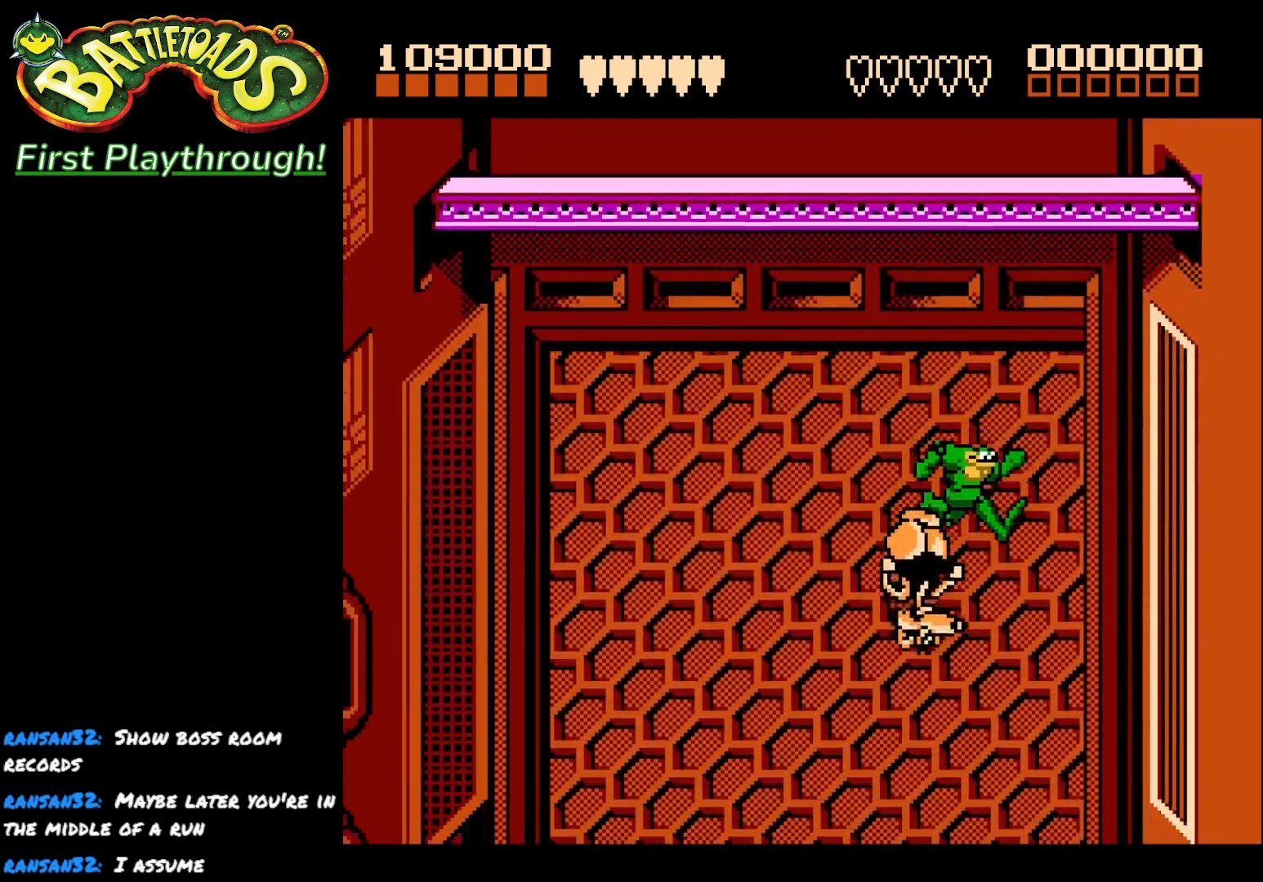
{"buttons": [], "right_stick": "center", "events": []}
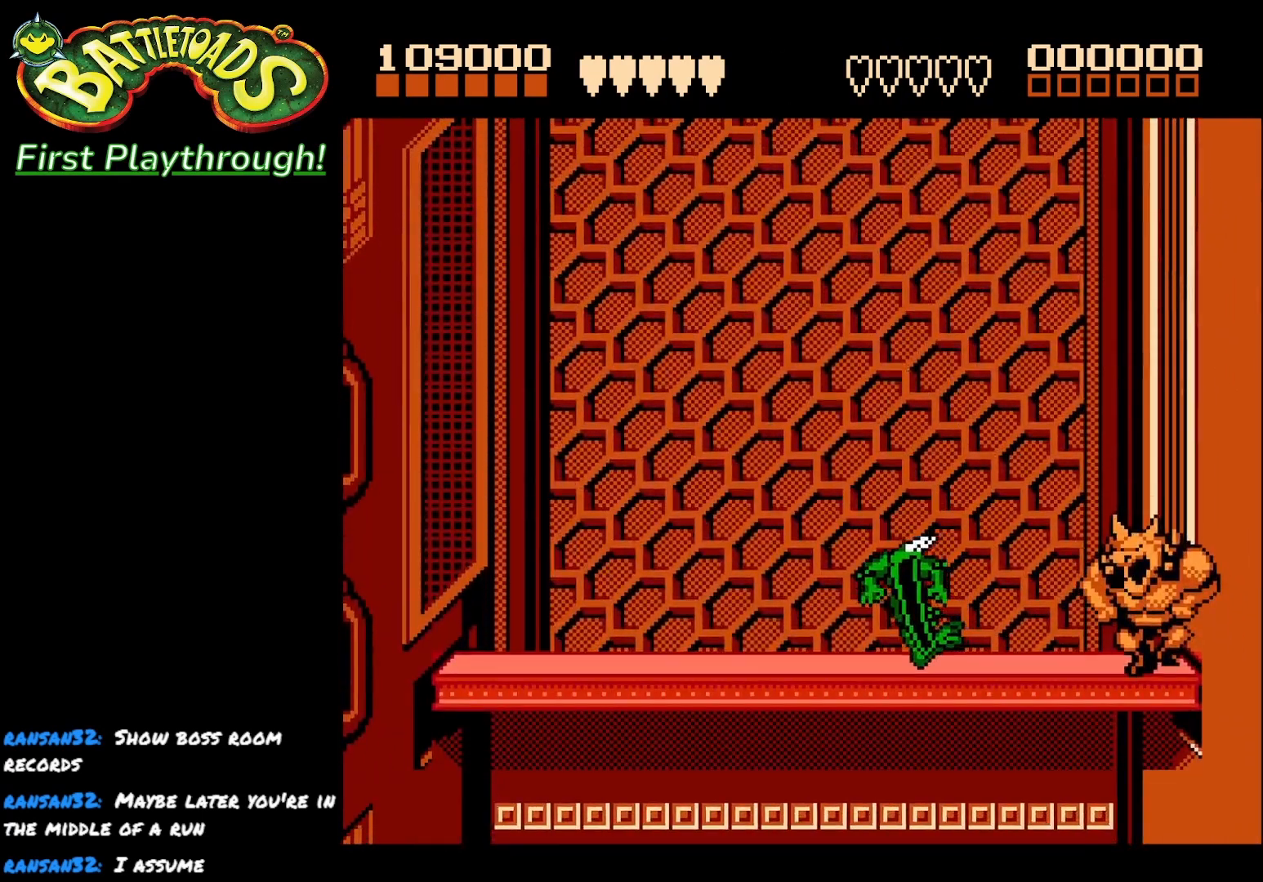
{"buttons": ["DPAD_LEFT"], "right_stick": "center", "events": [[67, "DPAD_LEFT", "down"]]}
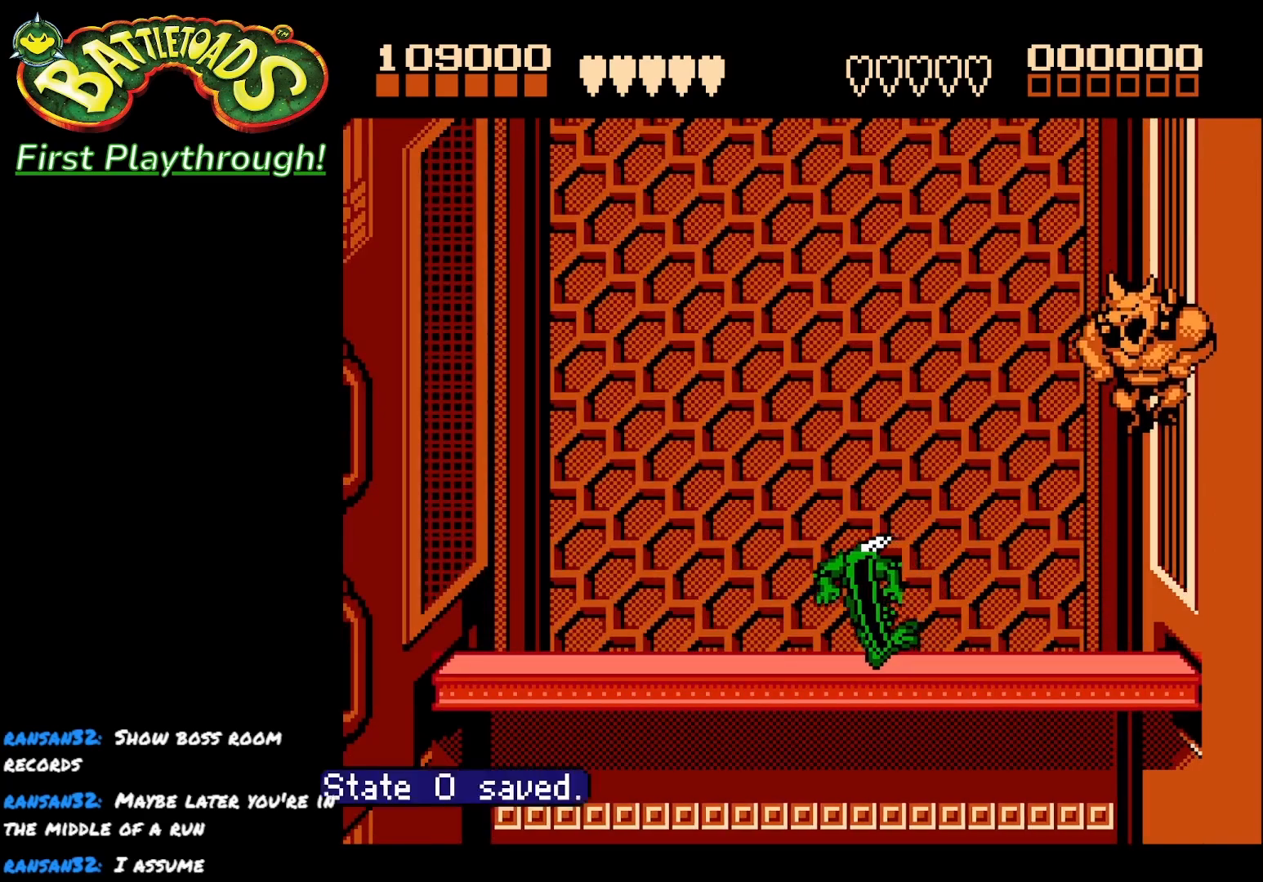
{"buttons": ["DPAD_LEFT"], "right_stick": "center", "events": []}
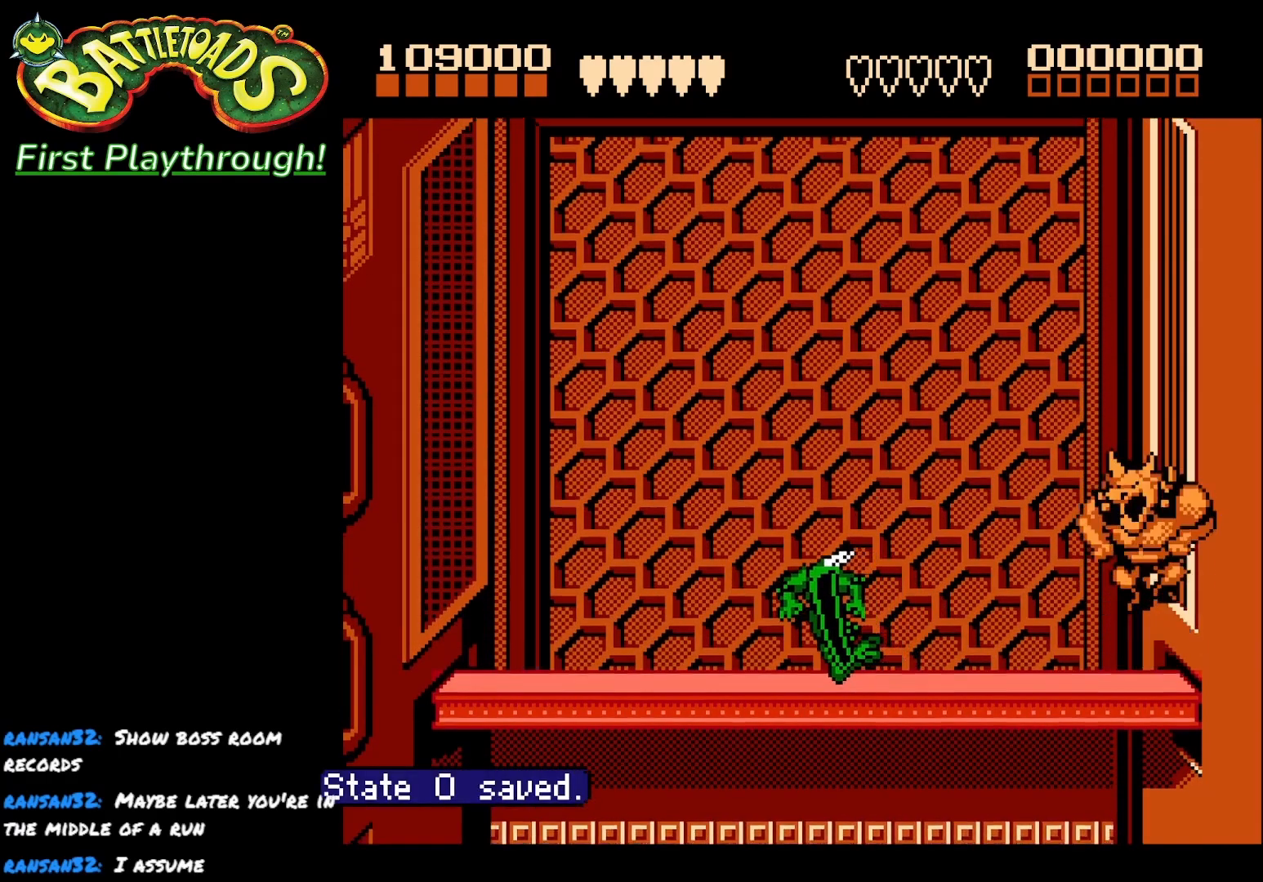
{"buttons": ["DPAD_LEFT"], "right_stick": "center", "events": []}
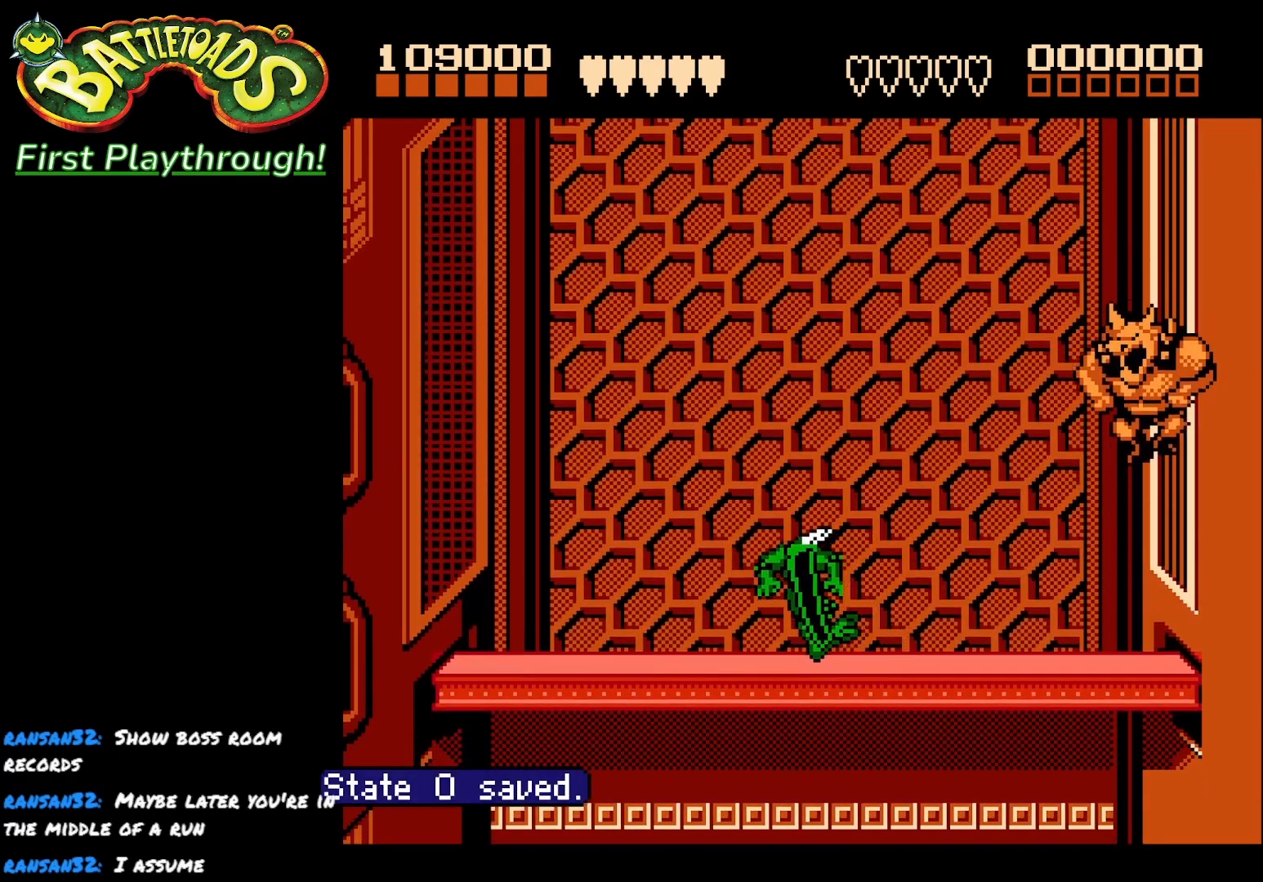
{"buttons": ["DPAD_LEFT"], "right_stick": "center", "events": []}
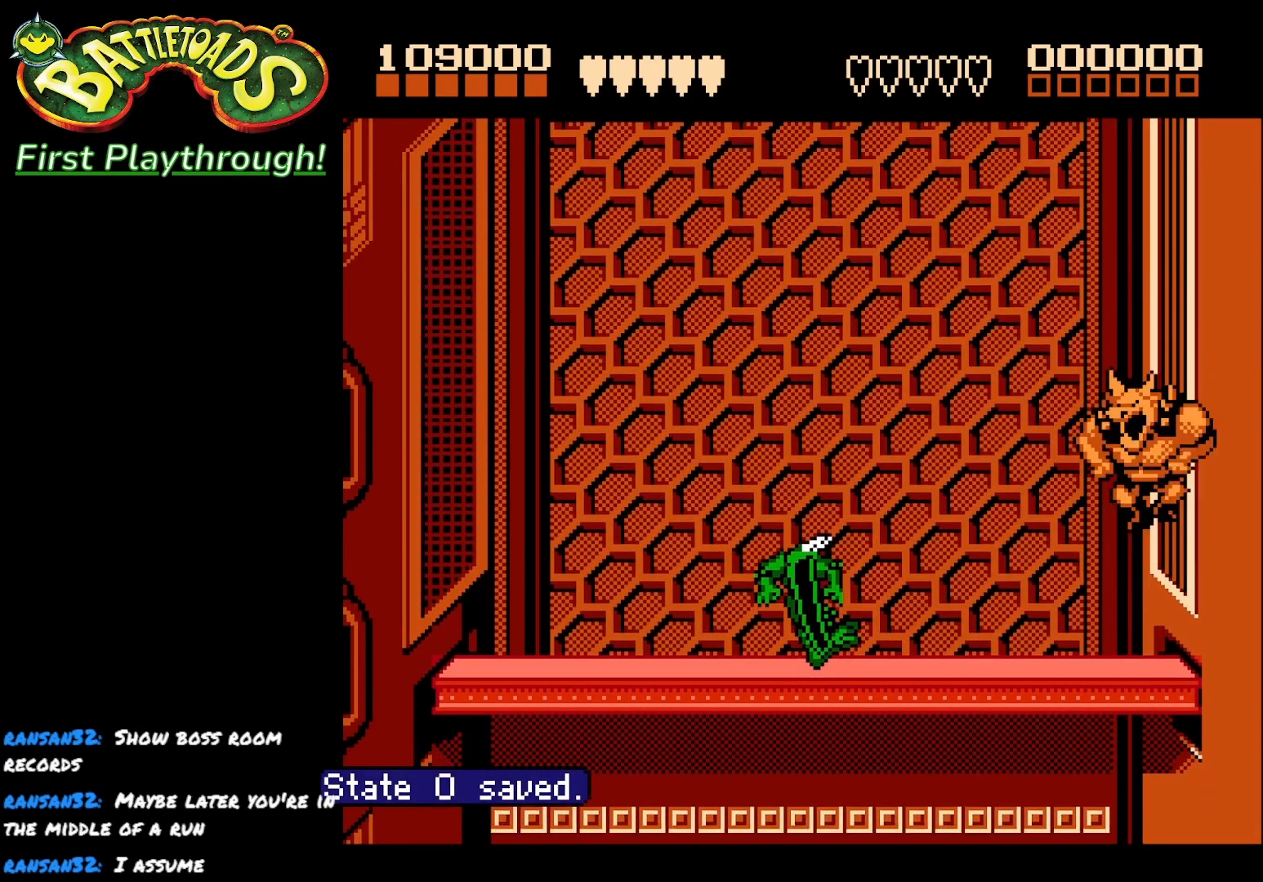
{"buttons": ["DPAD_LEFT"], "right_stick": "center", "events": []}
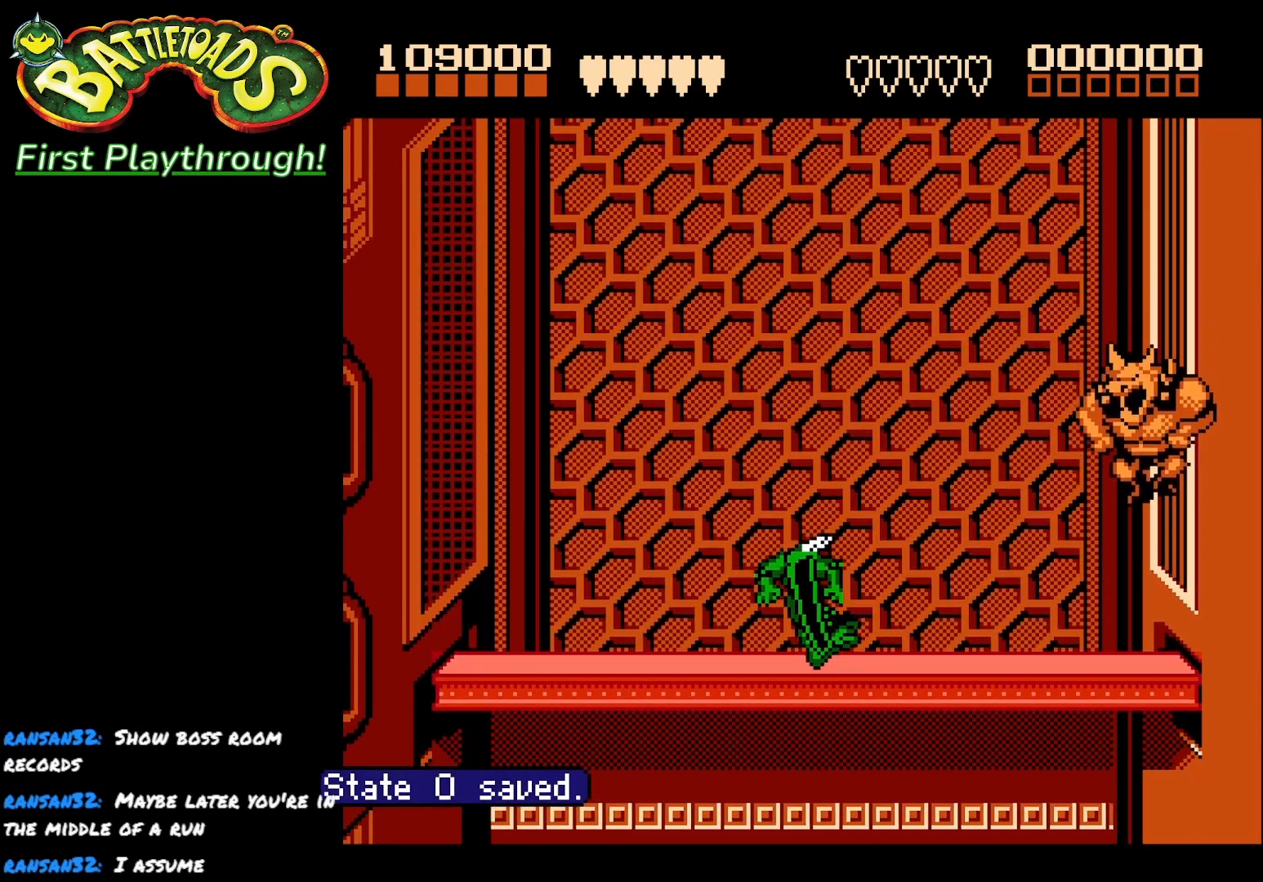
{"buttons": ["DPAD_LEFT"], "right_stick": "center", "events": []}
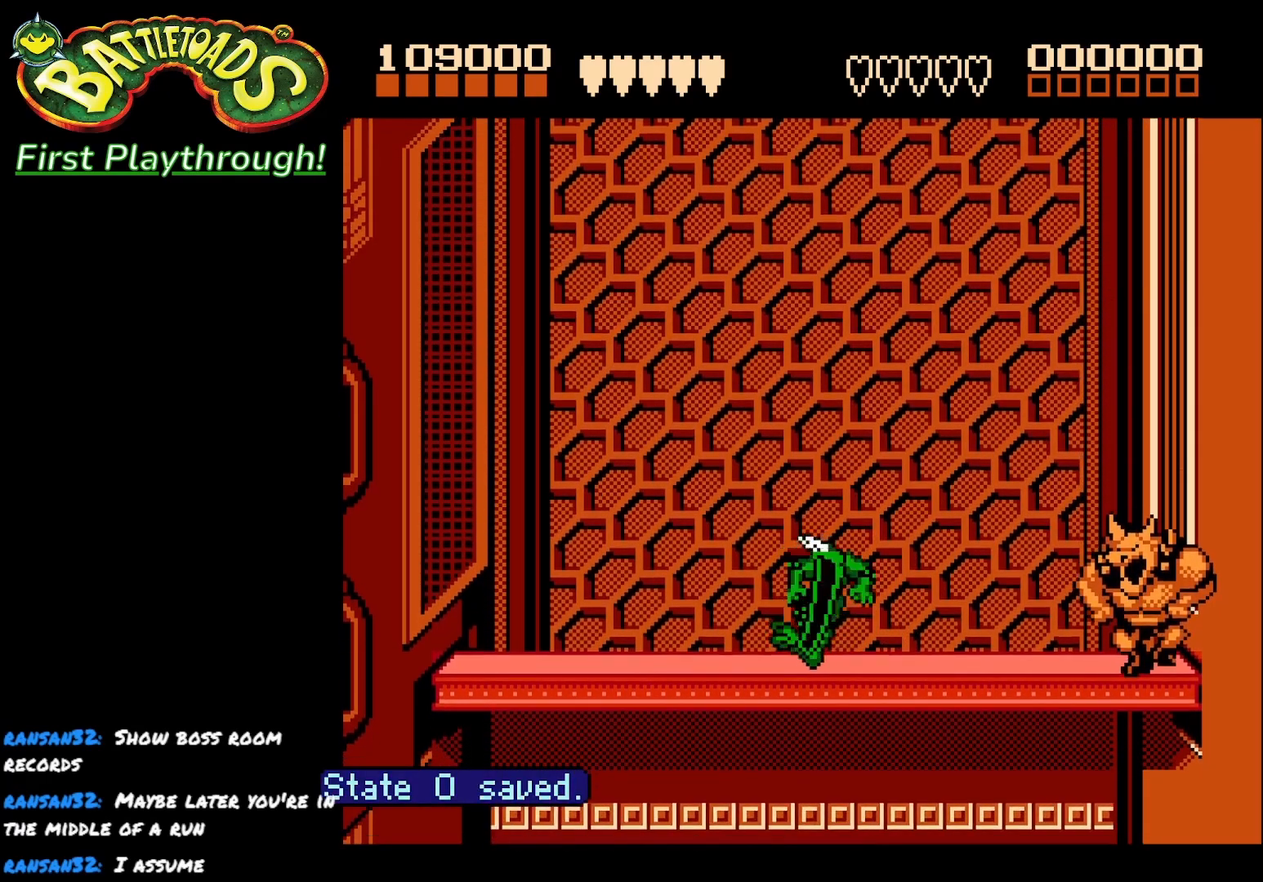
{"buttons": ["DPAD_LEFT"], "right_stick": "center", "events": []}
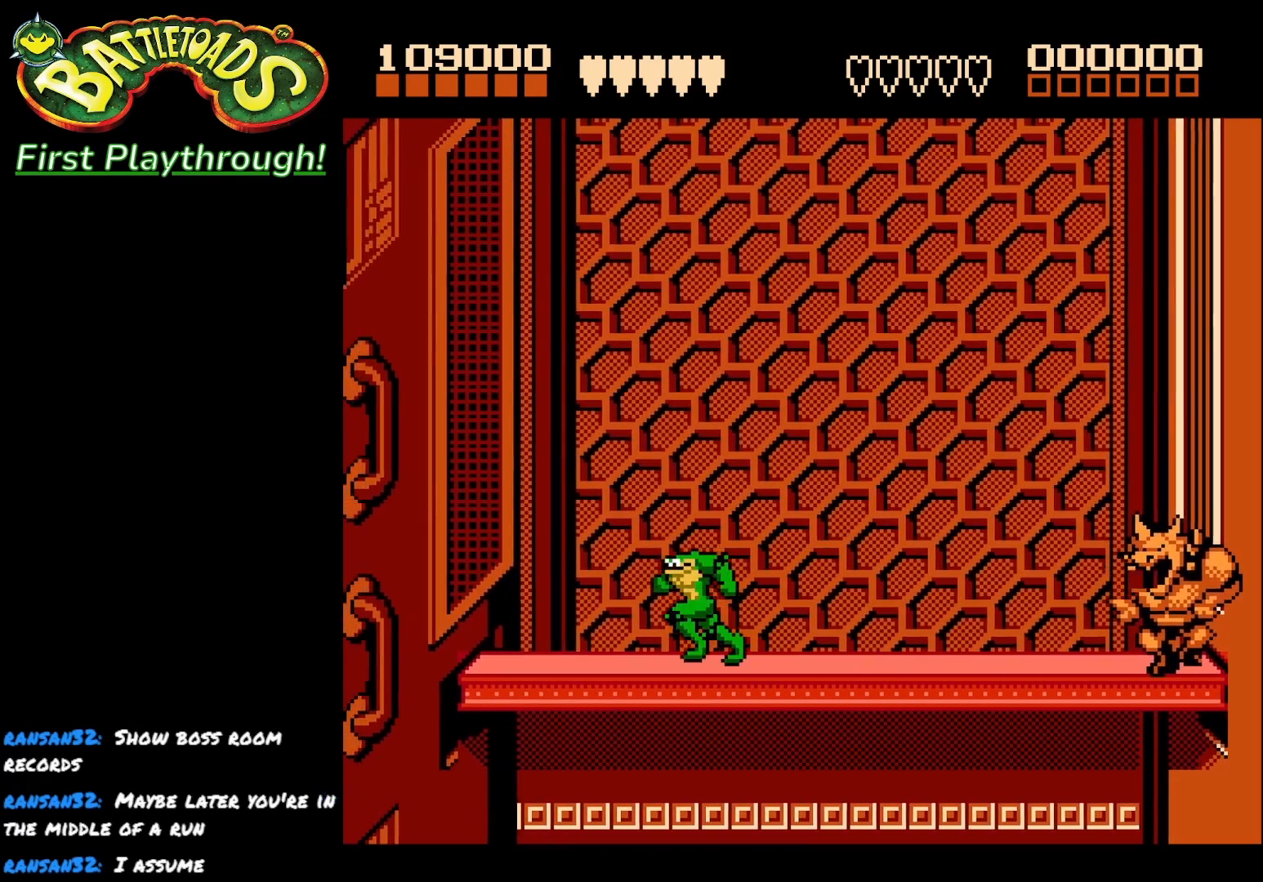
{"buttons": [], "right_stick": "center", "events": [[150, "DPAD_LEFT", "up"], [283, "DPAD_RIGHT", "down"], [400, "DPAD_RIGHT", "up"]]}
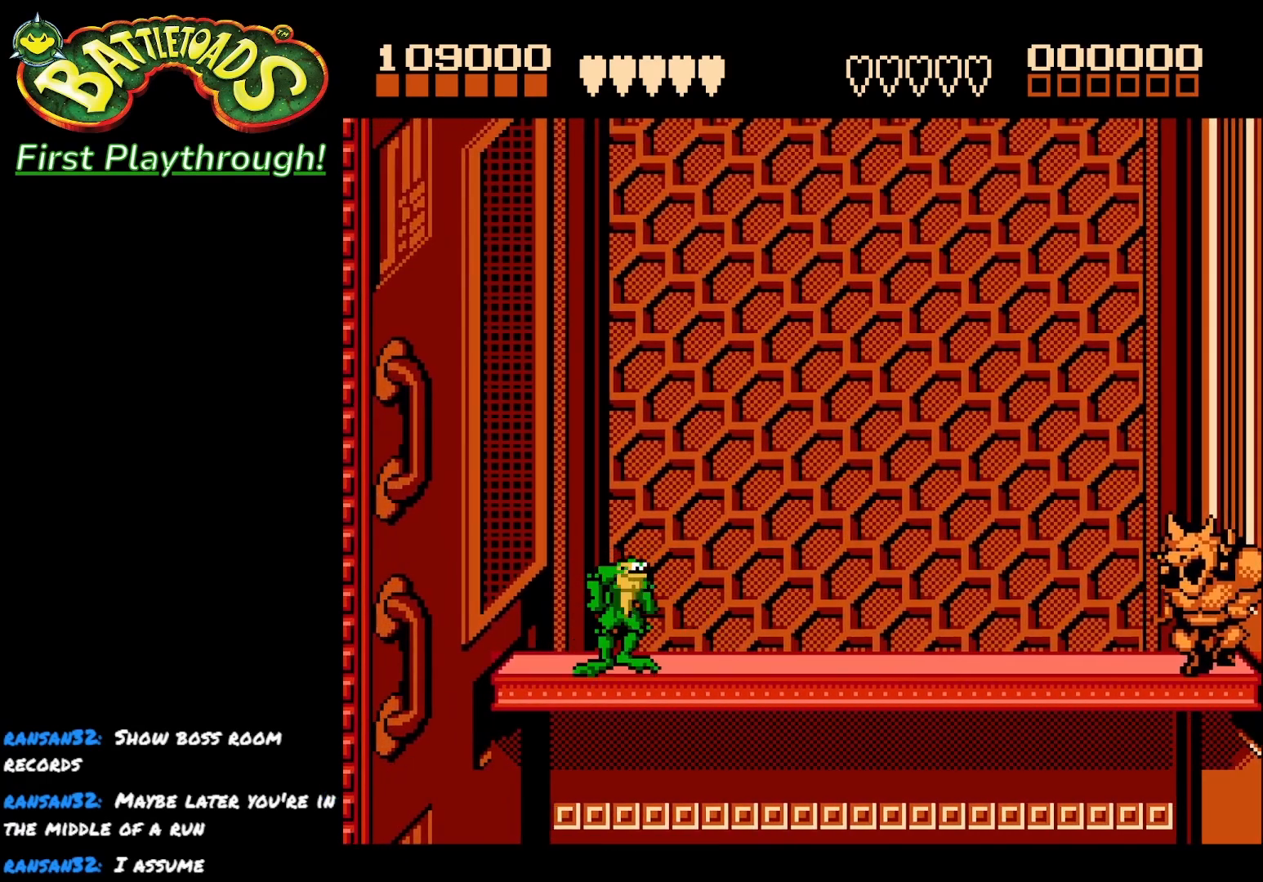
{"buttons": [], "right_stick": "center", "events": []}
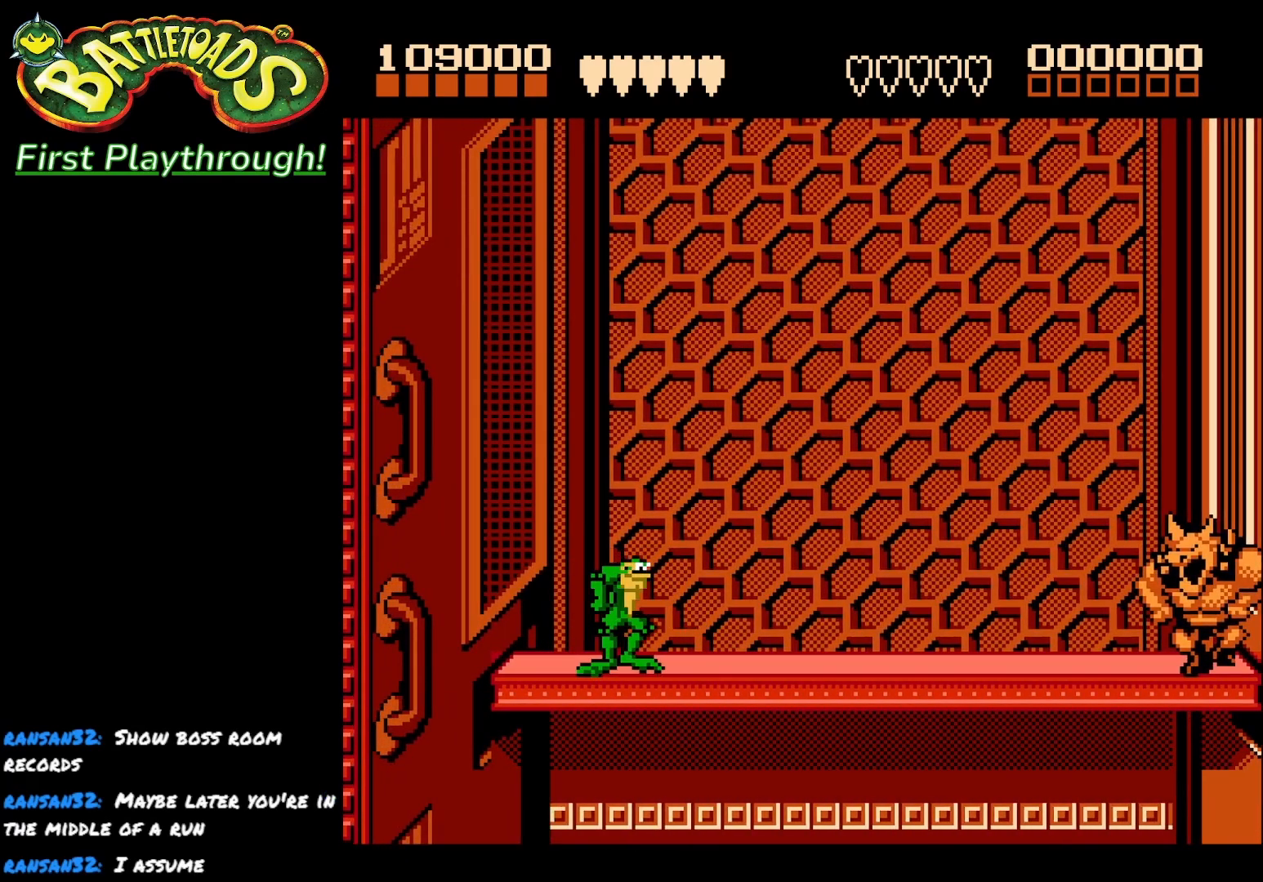
{"buttons": [], "right_stick": "center", "events": []}